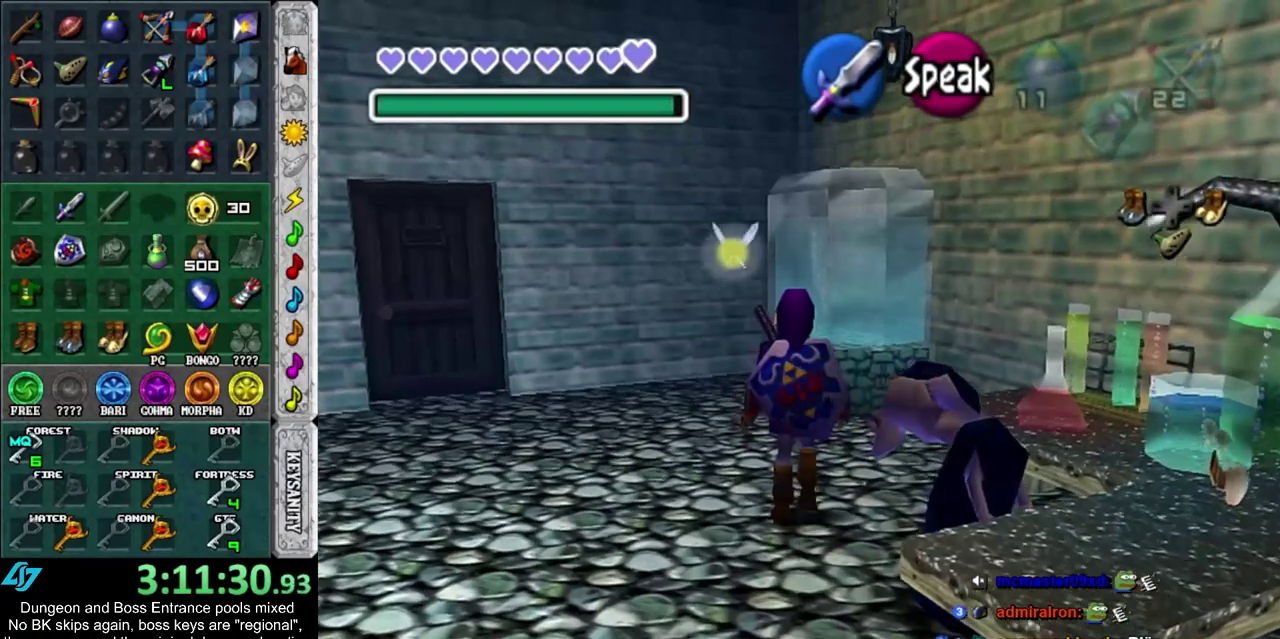
Gameplay with a controller; each line is a JSON object with the inputs held at the frame after it (dt_ms = milliseconds from this image to that frame). "events" lists button and stick changes between this image and that frame as [ms after this image, input, new state], when the widget could be followed in between. Not read: HOME L3 R3.
{"dt_ms": 500, "buttons": [], "left_stick": "center", "right_stick": "center", "events": [[67, "left_stick", "down"], [317, "left_stick", "center"]]}
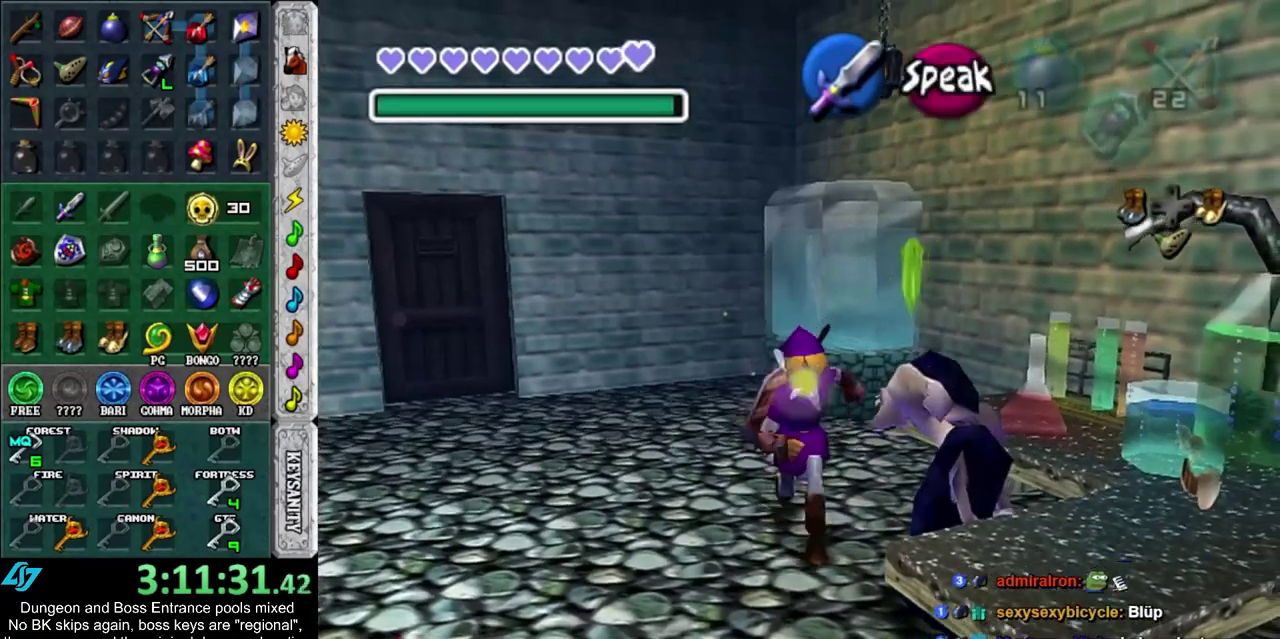
{"dt_ms": 400, "buttons": [], "left_stick": "center", "right_stick": "center", "events": [[100, "CROSS", "down"], [200, "CROSS", "up"], [250, "CROSS", "down"], [350, "CROSS", "up"]]}
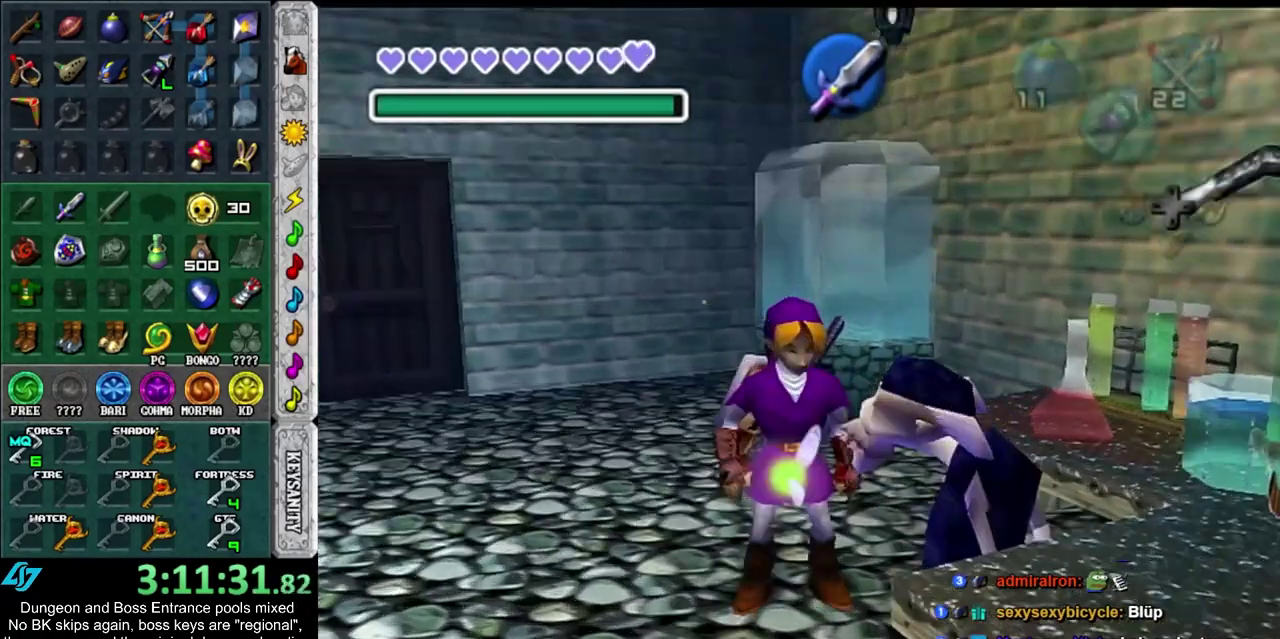
{"dt_ms": 300, "buttons": [], "left_stick": "center", "right_stick": "center", "events": []}
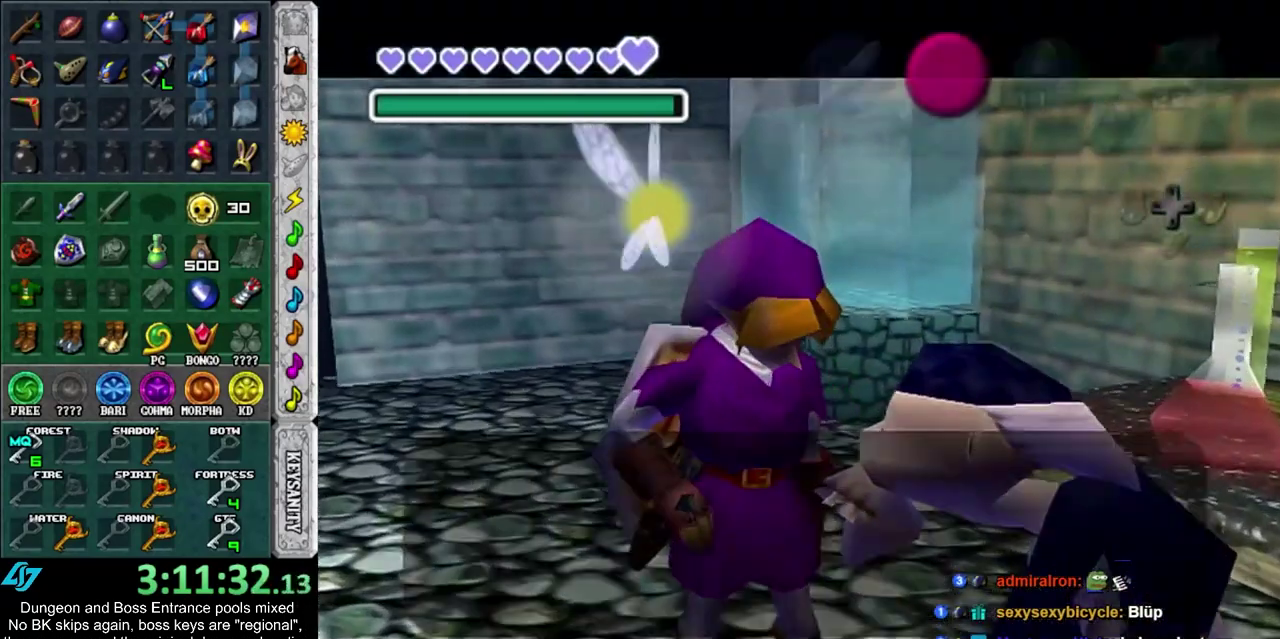
{"dt_ms": 300, "buttons": [], "left_stick": "down", "right_stick": "center", "events": [[83, "left_stick", "down"]]}
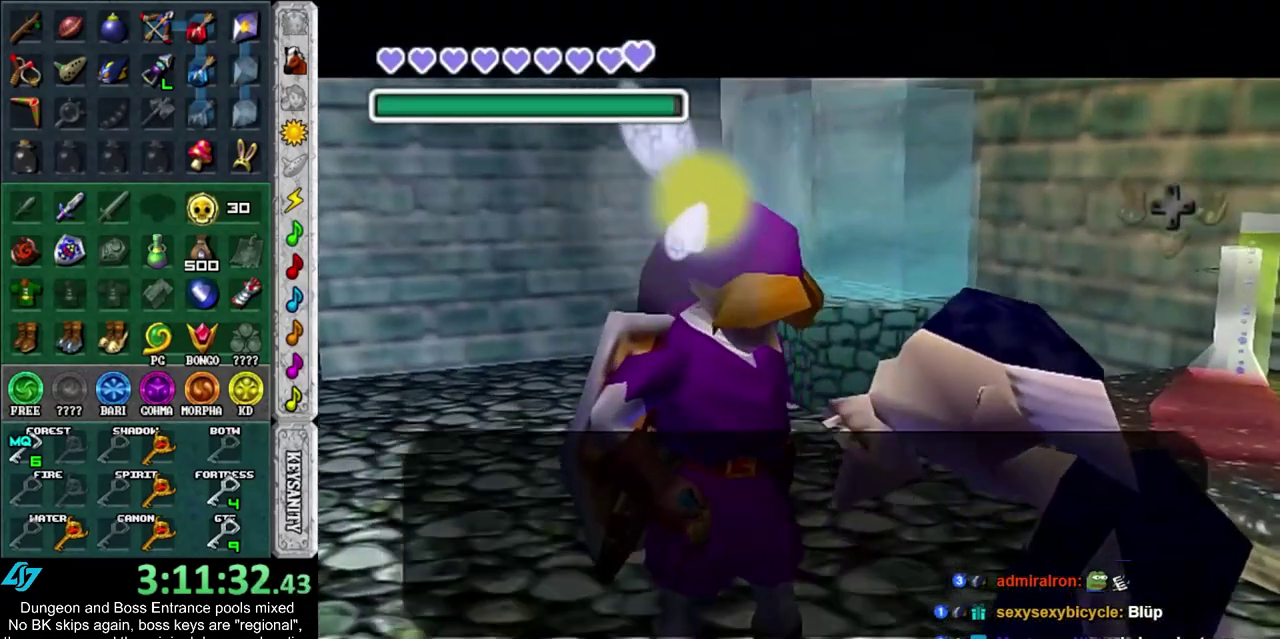
{"dt_ms": 700, "buttons": [], "left_stick": "center", "right_stick": "center", "events": [[33, "left_stick", "center"]]}
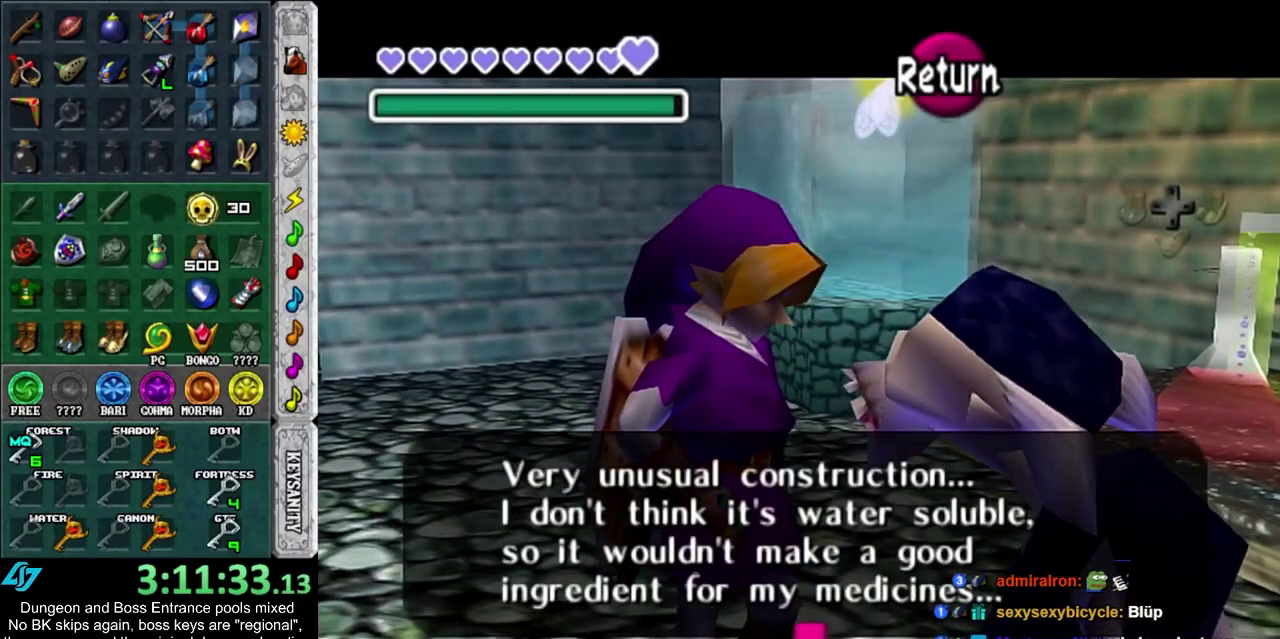
{"dt_ms": 500, "buttons": [], "left_stick": "center", "right_stick": "center", "events": []}
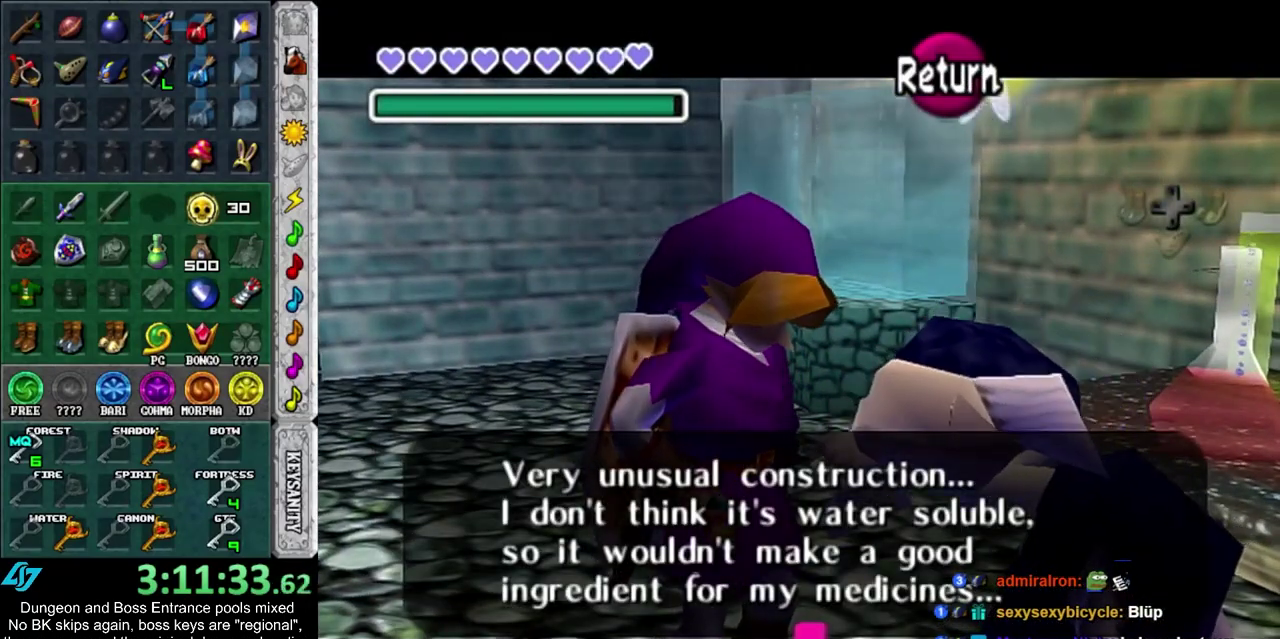
{"dt_ms": 500, "buttons": [], "left_stick": "center", "right_stick": "center", "events": []}
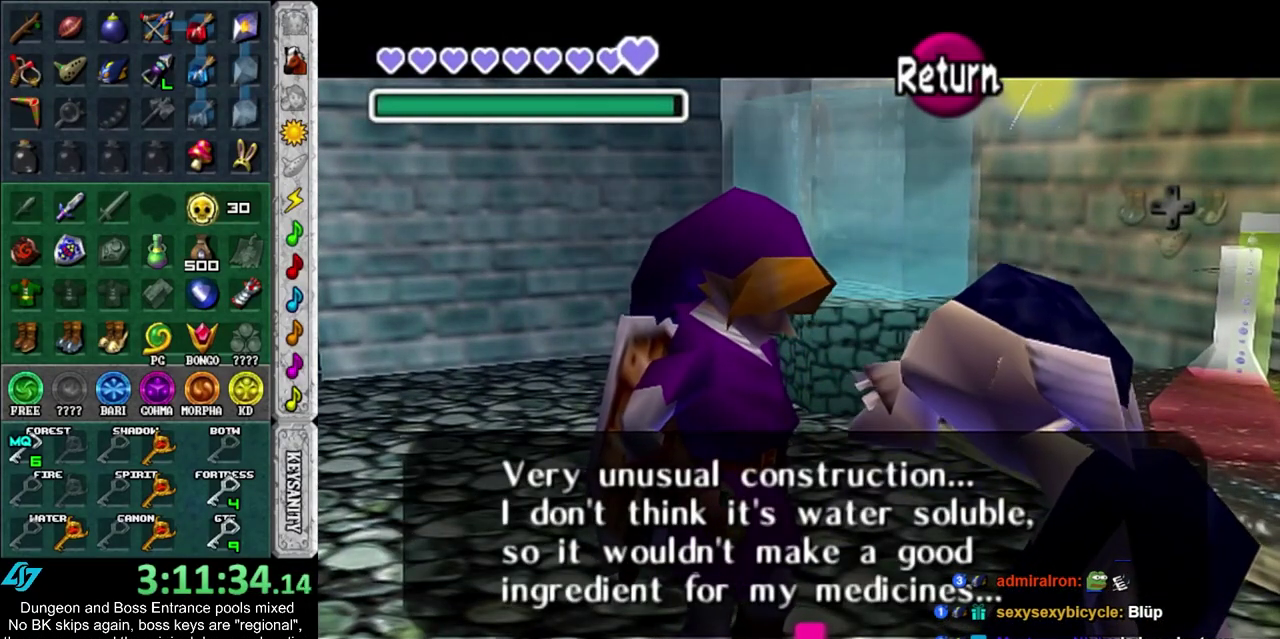
{"dt_ms": 500, "buttons": [], "left_stick": "center", "right_stick": "center", "events": []}
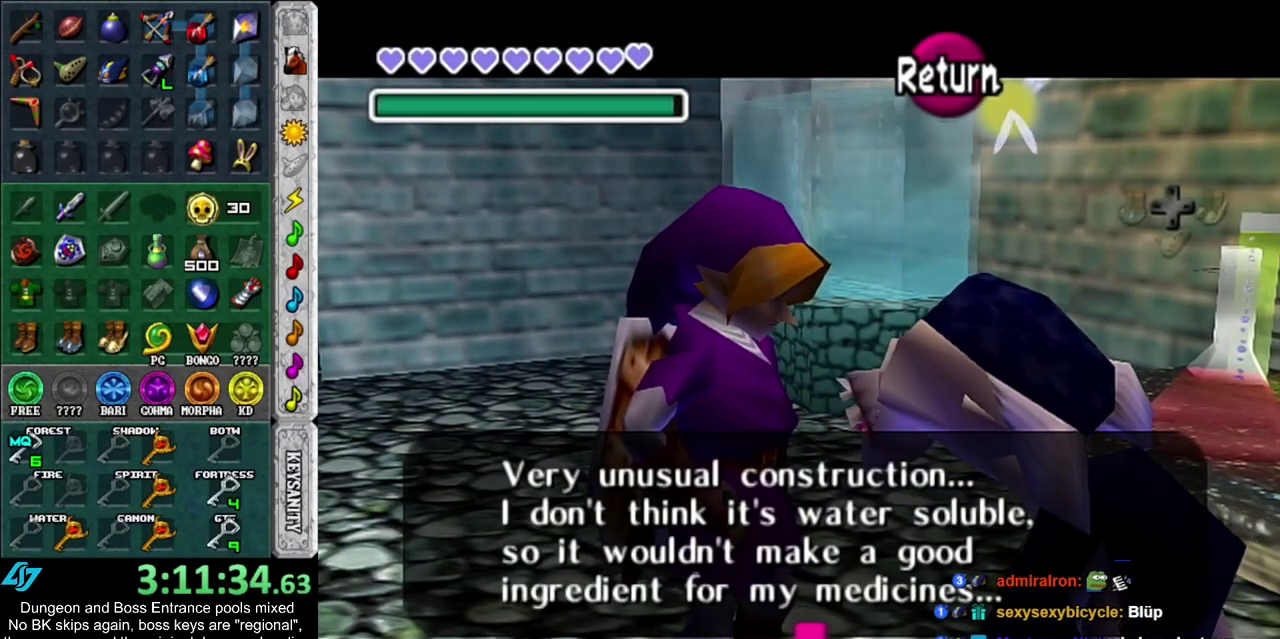
{"dt_ms": 500, "buttons": [], "left_stick": "center", "right_stick": "center", "events": []}
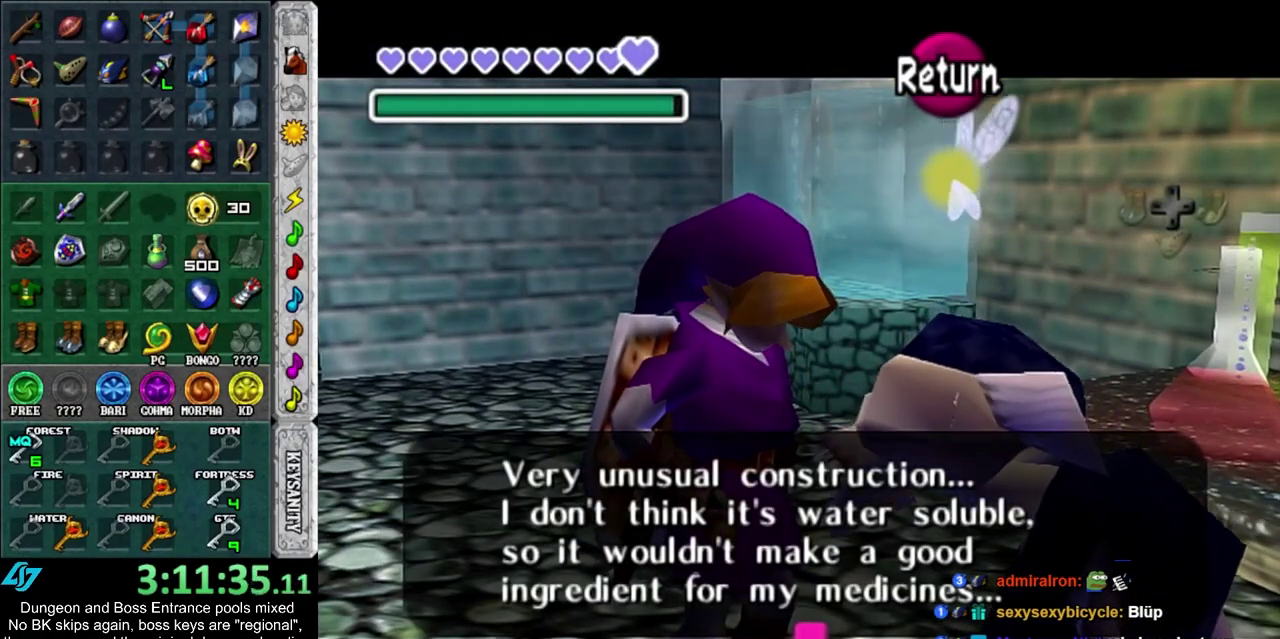
{"dt_ms": 500, "buttons": [], "left_stick": "center", "right_stick": "center", "events": []}
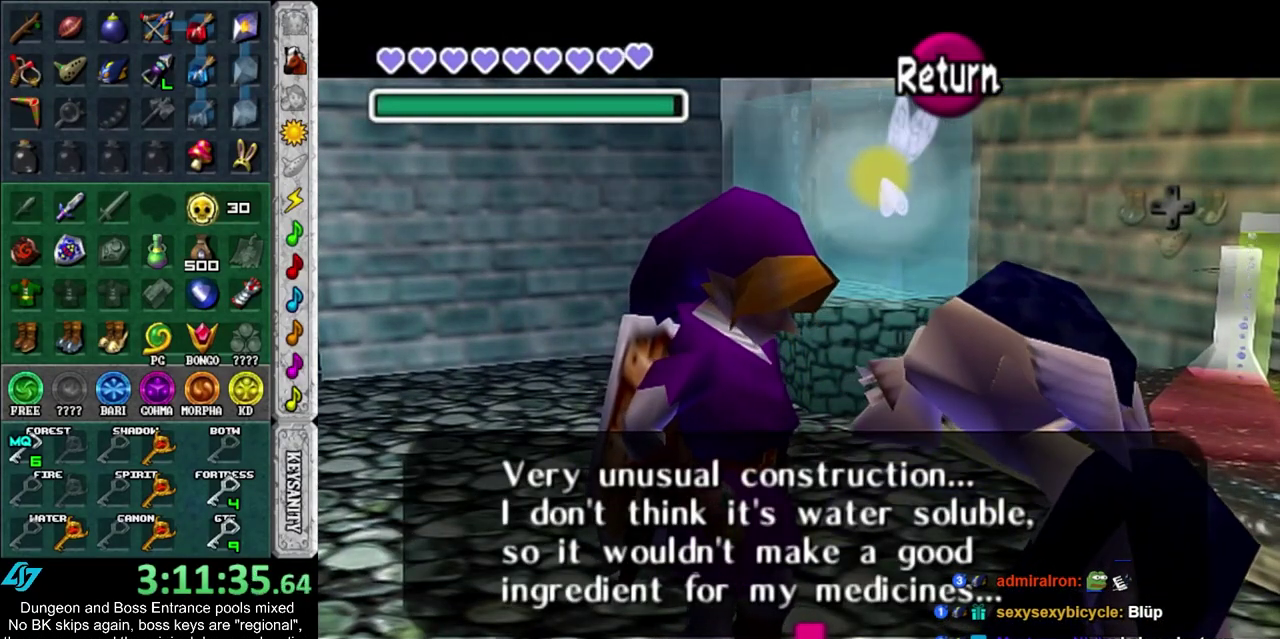
{"dt_ms": 300, "buttons": [], "left_stick": "left", "right_stick": "center", "events": [[33, "CROSS", "down"], [83, "left_stick", "left"], [150, "CROSS", "up"]]}
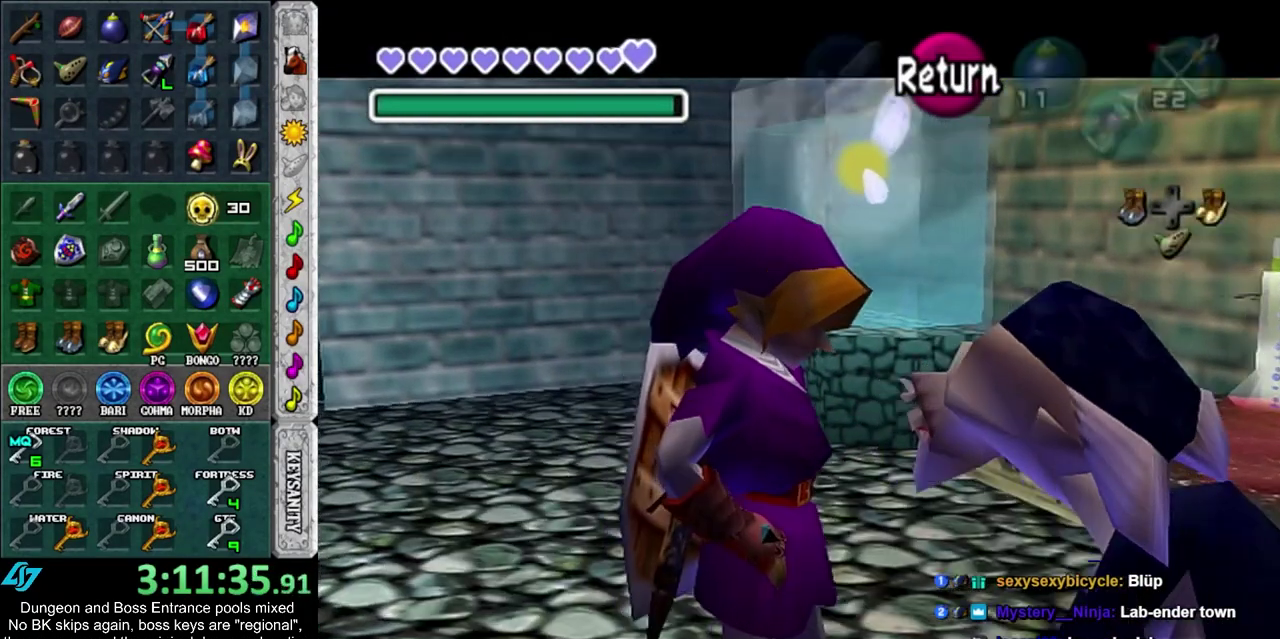
{"dt_ms": 500, "buttons": [], "left_stick": "up", "right_stick": "center", "events": [[67, "left_stick", "up-left"], [450, "left_stick", "up"]]}
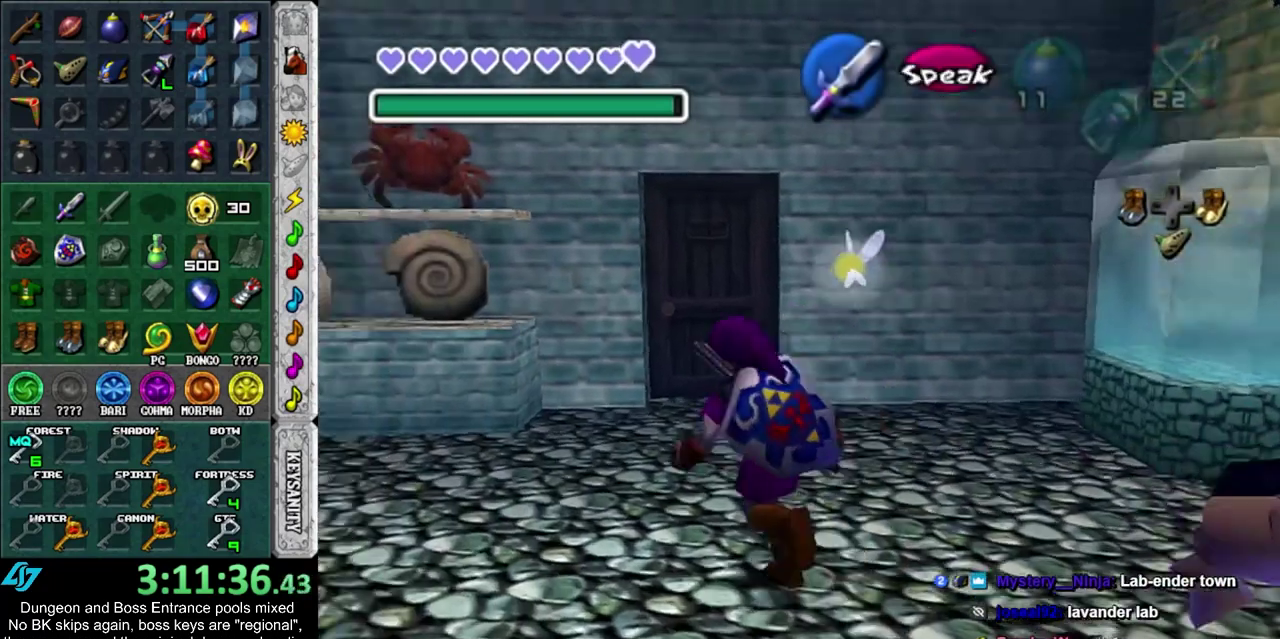
{"dt_ms": 400, "buttons": [], "left_stick": "up", "right_stick": "center", "events": []}
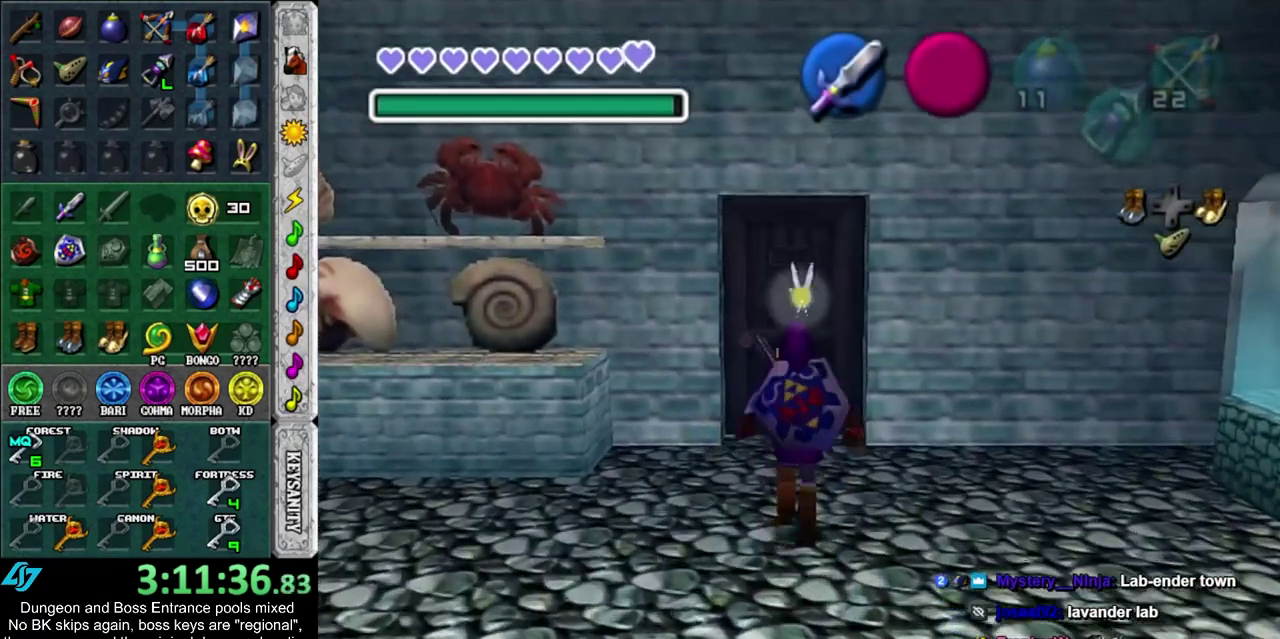
{"dt_ms": 400, "buttons": [], "left_stick": "center", "right_stick": "center", "events": [[83, "CROSS", "down"], [133, "left_stick", "center"], [167, "CROSS", "up"], [267, "CROSS", "down"], [350, "CROSS", "up"]]}
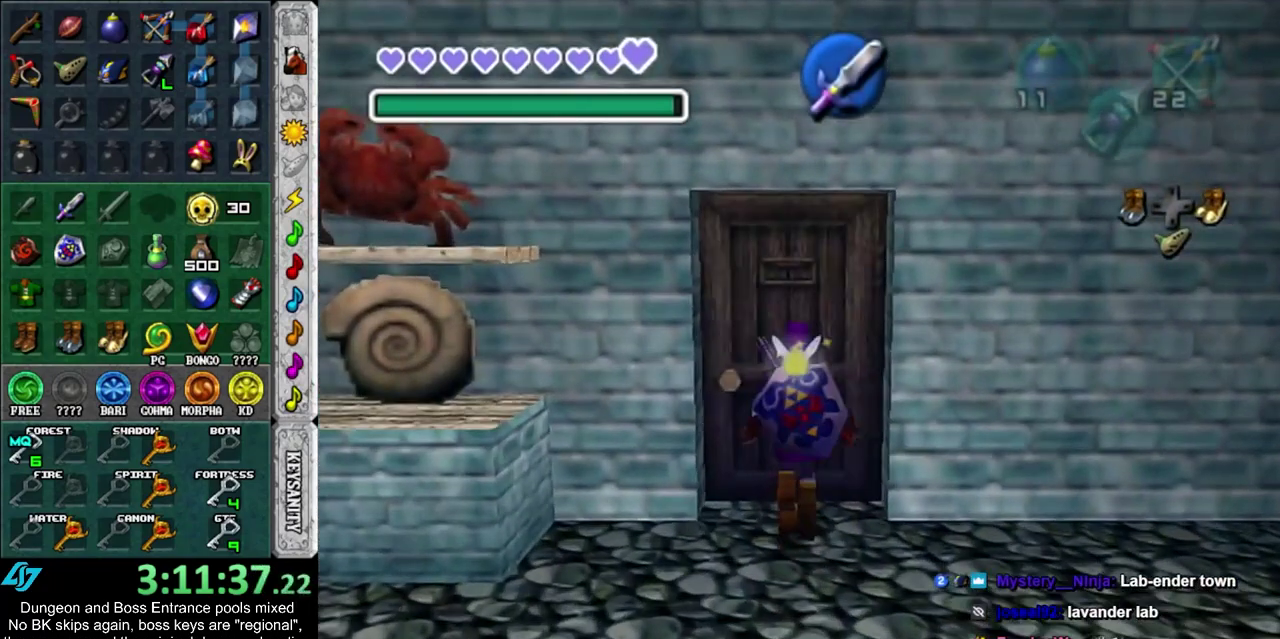
{"dt_ms": 600, "buttons": [], "left_stick": "center", "right_stick": "center", "events": [[17, "CROSS", "down"], [83, "CROSS", "up"], [167, "CROSS", "down"], [267, "CROSS", "up"], [333, "CROSS", "down"], [433, "CROSS", "up"]]}
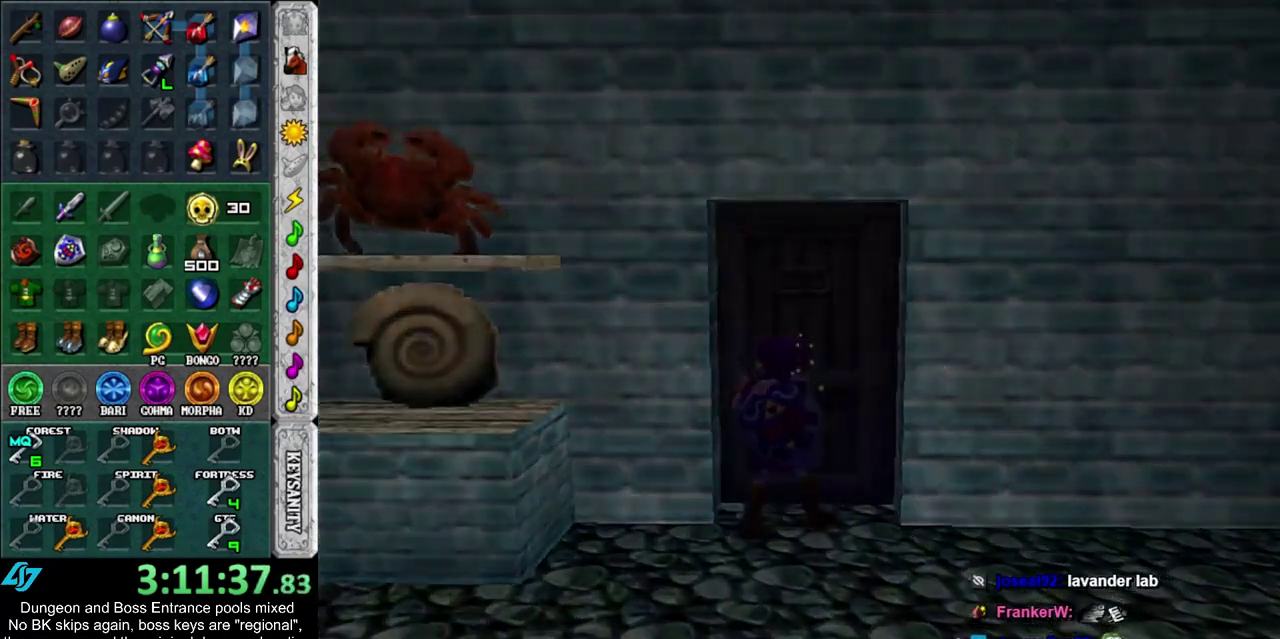
{"dt_ms": 300, "buttons": [], "left_stick": "down", "right_stick": "center", "events": [[17, "left_stick", "down"]]}
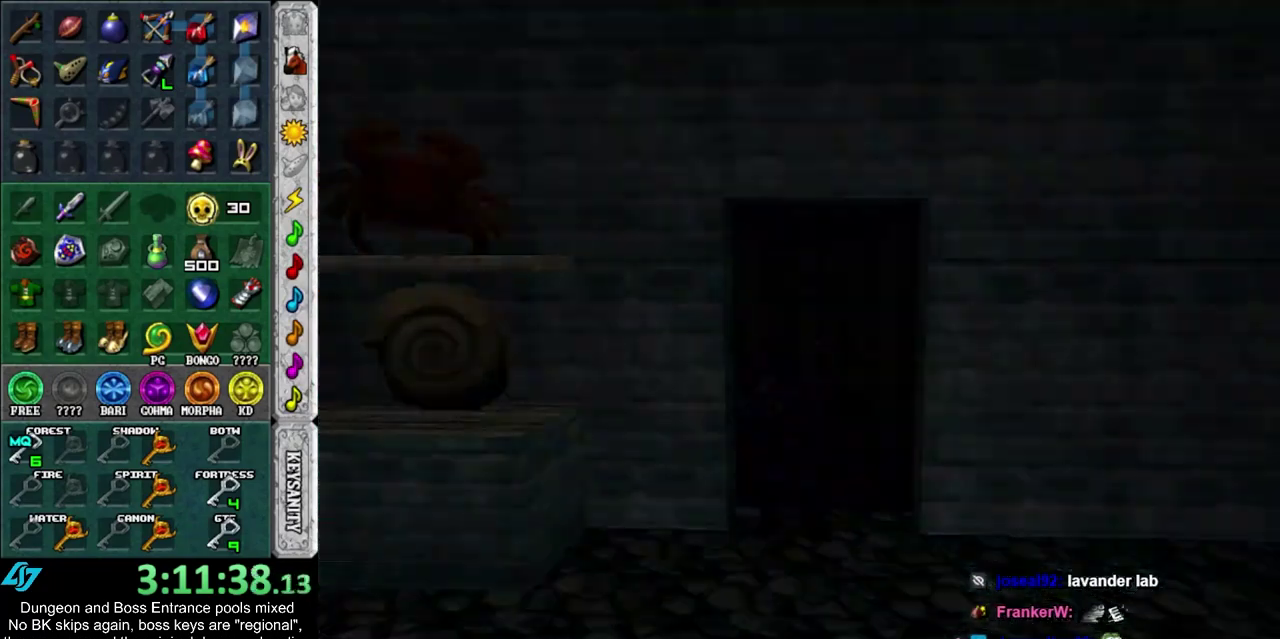
{"dt_ms": 500, "buttons": [], "left_stick": "down", "right_stick": "center", "events": []}
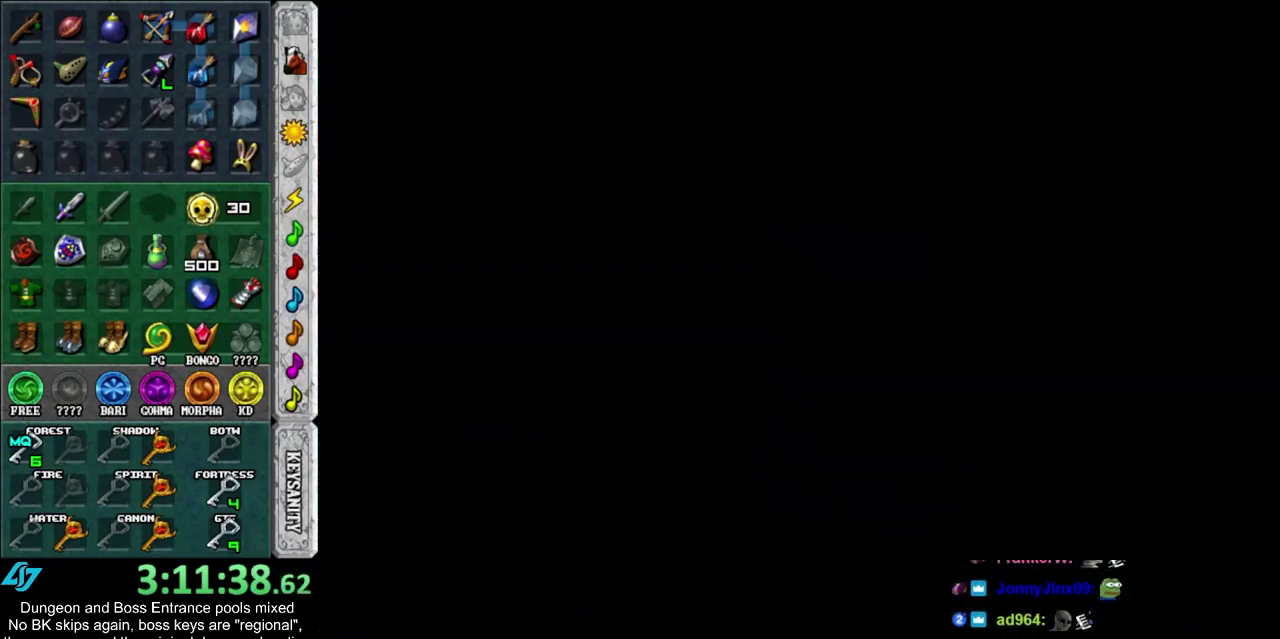
{"dt_ms": 500, "buttons": [], "left_stick": "down", "right_stick": "center", "events": []}
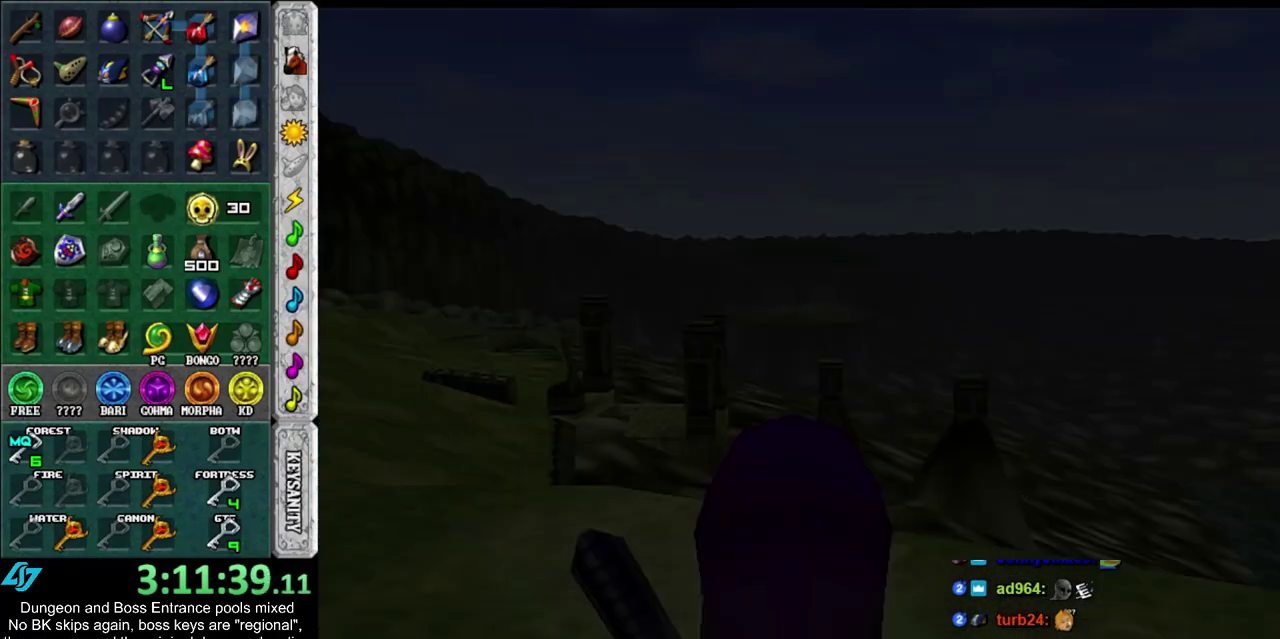
{"dt_ms": 400, "buttons": [], "left_stick": "down", "right_stick": "center", "events": []}
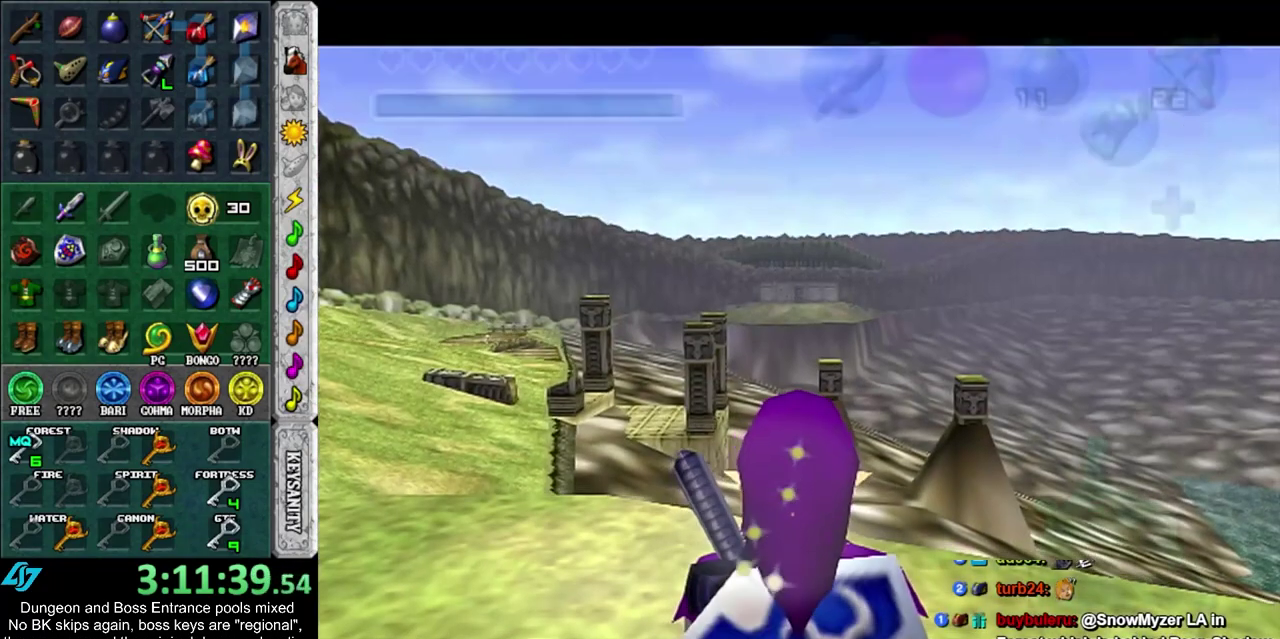
{"dt_ms": 600, "buttons": [], "left_stick": "down", "right_stick": "center", "events": []}
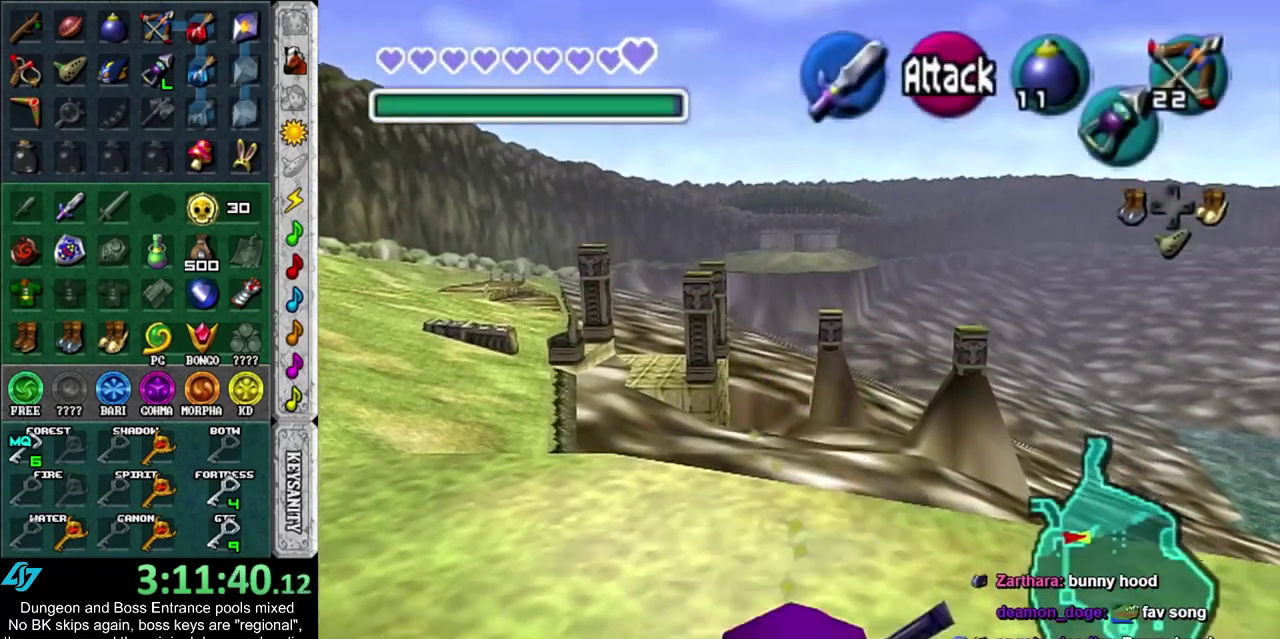
{"dt_ms": 300, "buttons": [], "left_stick": "center", "right_stick": "center", "events": [[17, "CROSS", "down"], [117, "CROSS", "up"], [117, "left_stick", "center"], [183, "CROSS", "down"], [283, "CROSS", "up"]]}
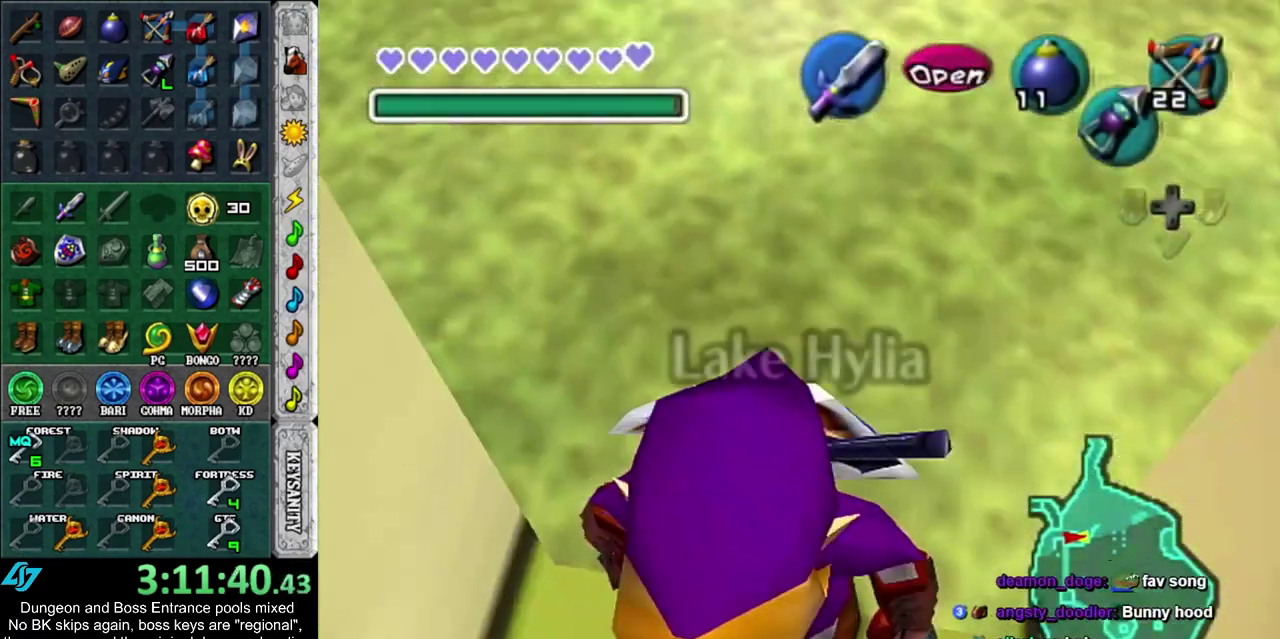
{"dt_ms": 900, "buttons": [], "left_stick": "up", "right_stick": "center", "events": [[33, "CROSS", "down"], [133, "CROSS", "up"], [750, "left_stick", "up"]]}
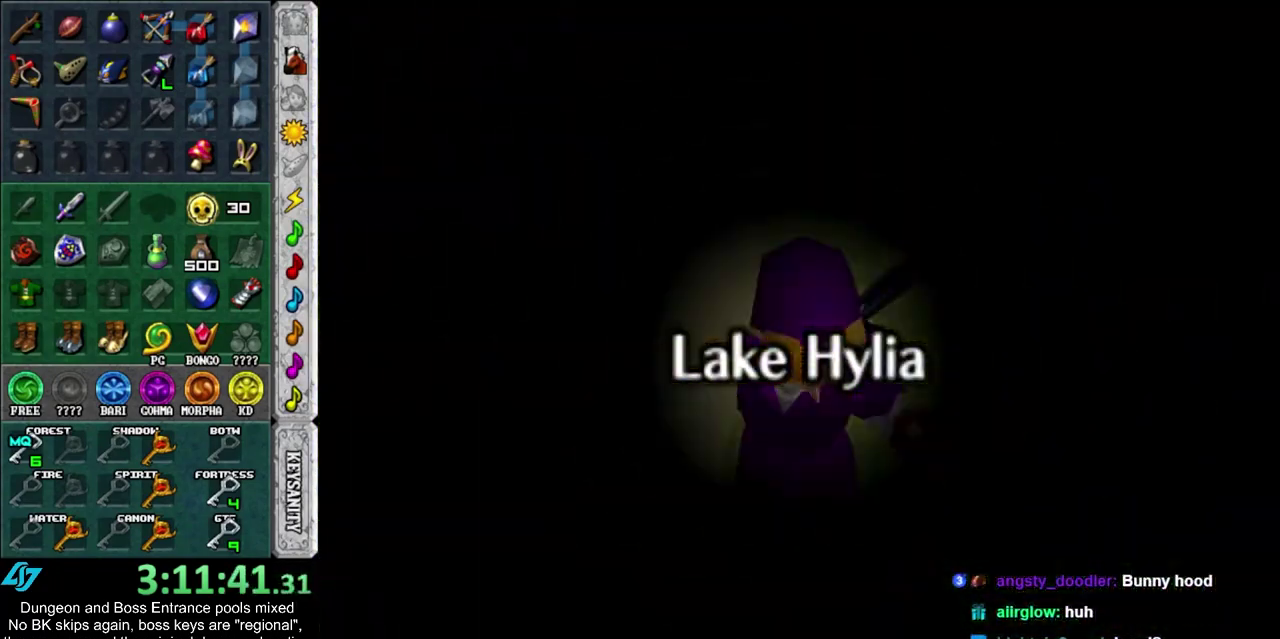
{"dt_ms": 300, "buttons": [], "left_stick": "up", "right_stick": "center", "events": []}
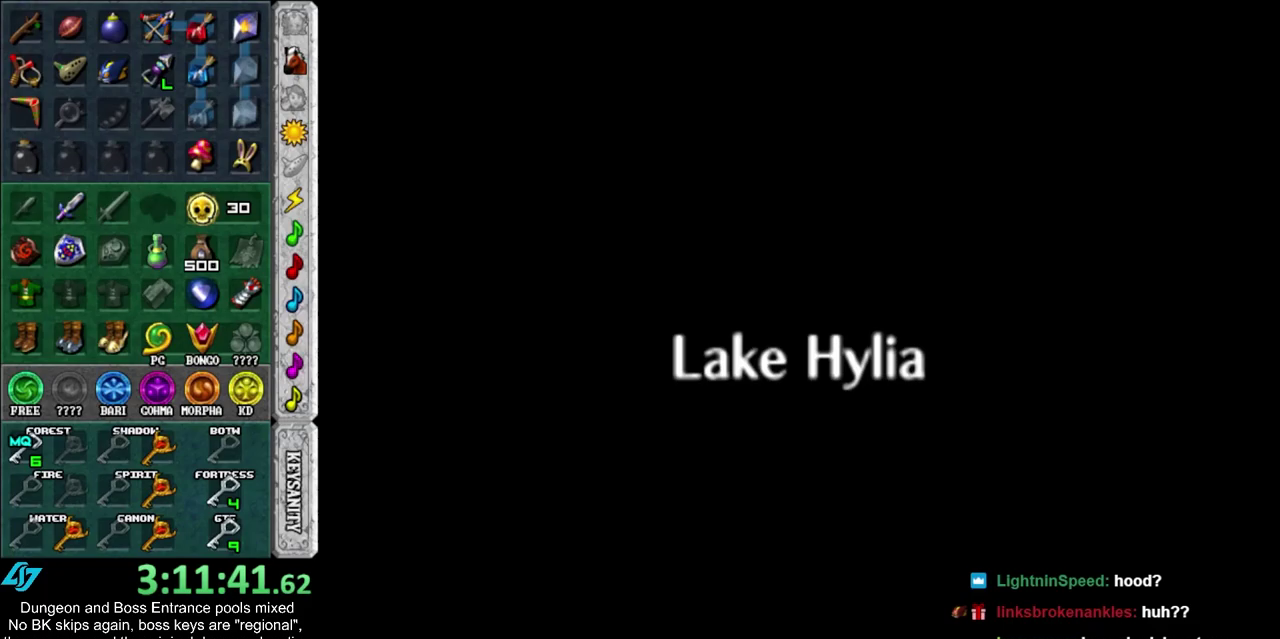
{"dt_ms": 500, "buttons": [], "left_stick": "up", "right_stick": "center", "events": []}
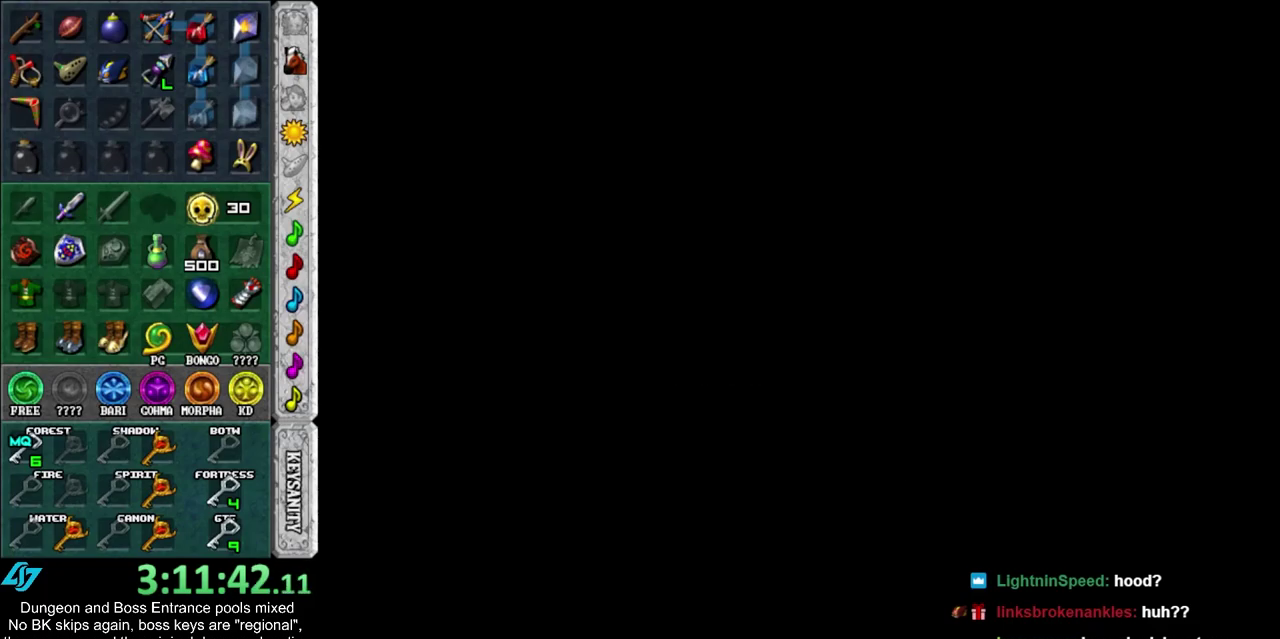
{"dt_ms": 600, "buttons": [], "left_stick": "up", "right_stick": "center", "events": []}
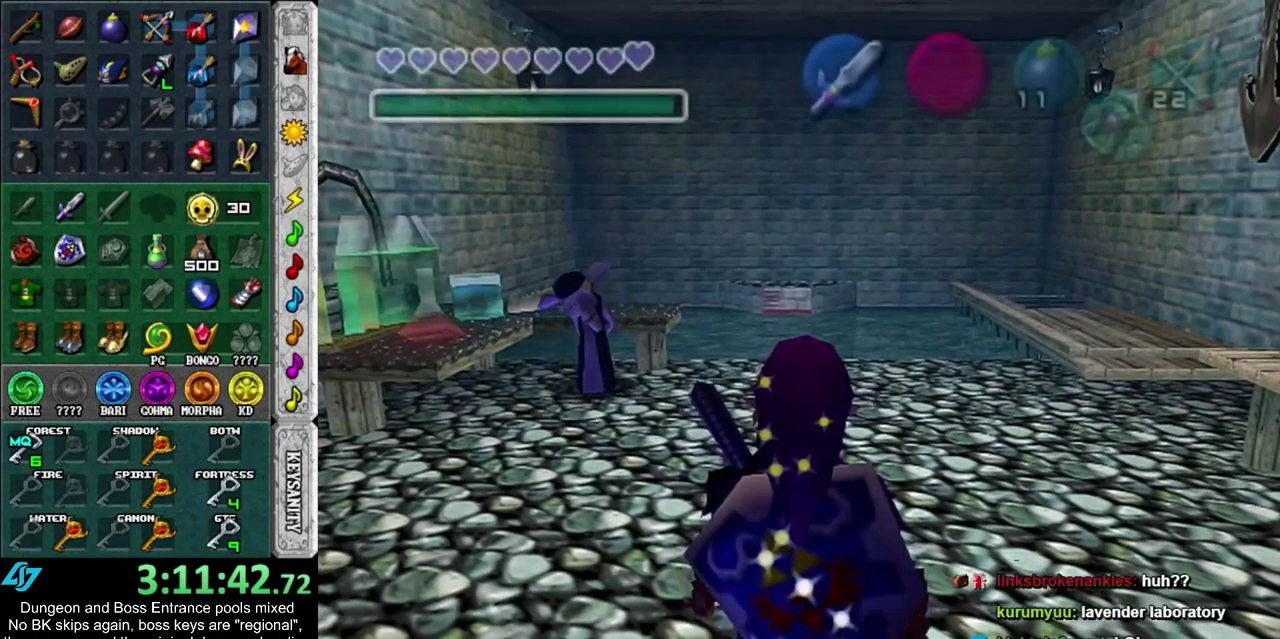
{"dt_ms": 500, "buttons": [], "left_stick": "up", "right_stick": "center", "events": []}
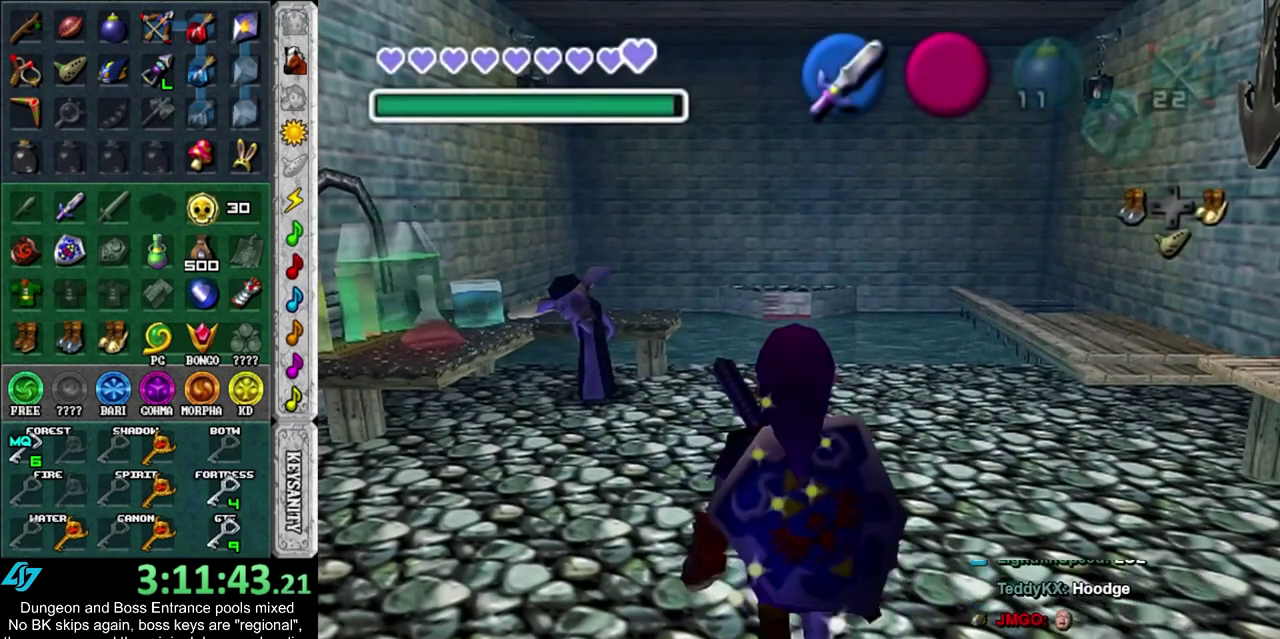
{"dt_ms": 400, "buttons": [], "left_stick": "down", "right_stick": "center", "events": [[167, "left_stick", "center"], [300, "left_stick", "down"]]}
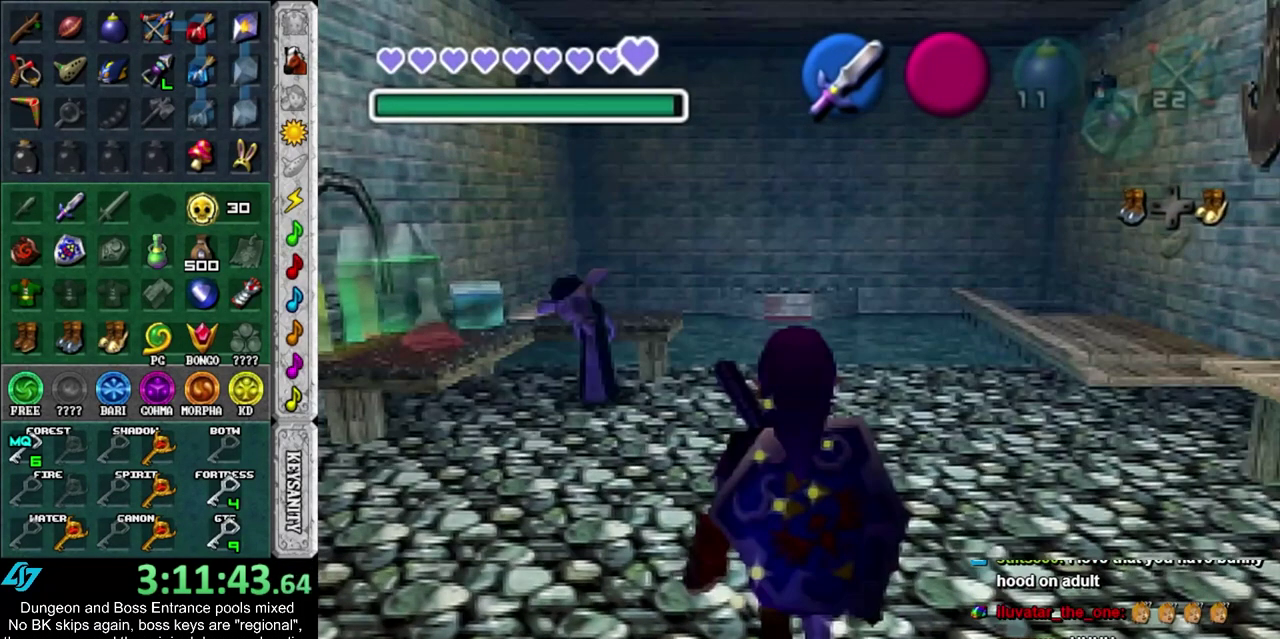
{"dt_ms": 700, "buttons": ["DPAD_LEFT"], "left_stick": "center", "right_stick": "center", "events": [[300, "R2", "down"], [300, "left_stick", "up-left"], [483, "R2", "up"], [517, "left_stick", "center"], [700, "DPAD_LEFT", "down"]]}
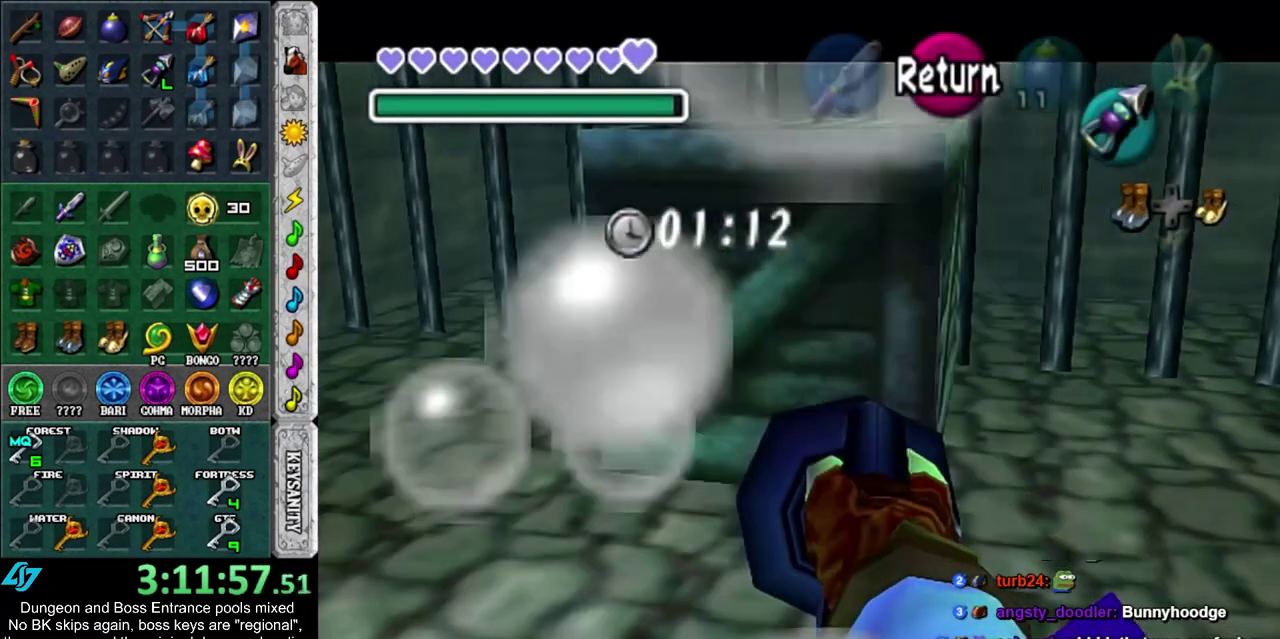
{"dt_ms": 300, "buttons": [], "left_stick": "center", "right_stick": "center", "events": [[133, "DPAD_LEFT", "up"]]}
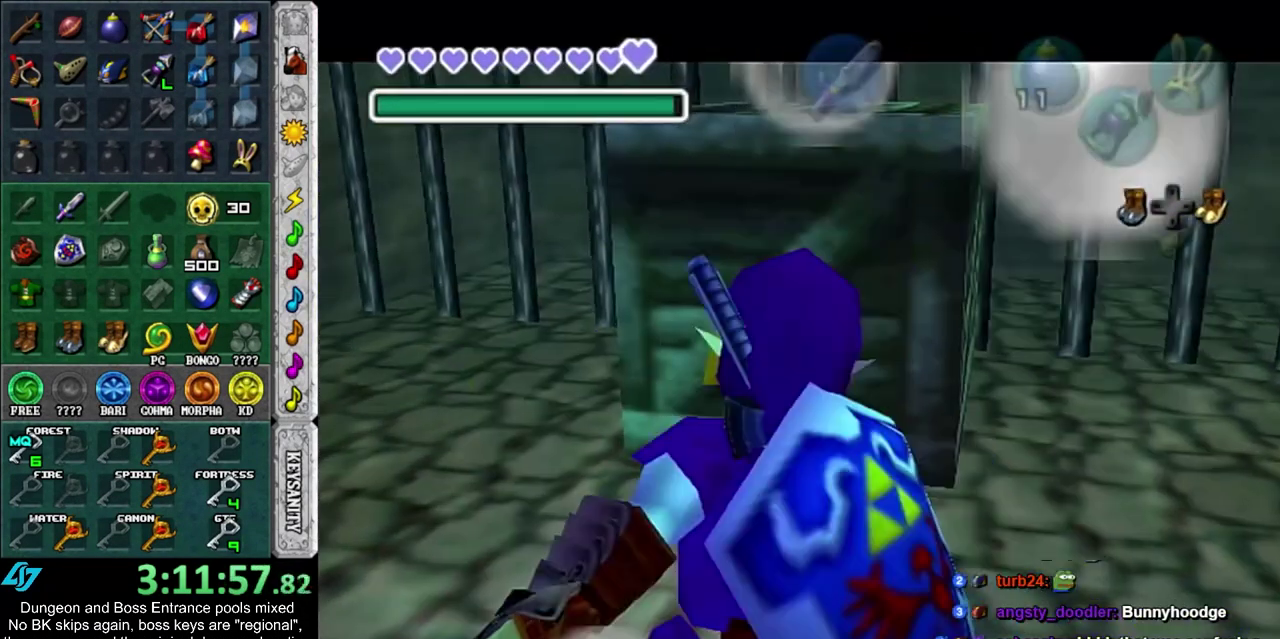
{"dt_ms": 400, "buttons": [], "left_stick": "center", "right_stick": "center", "events": [[233, "DPAD_LEFT", "down"], [350, "DPAD_LEFT", "up"]]}